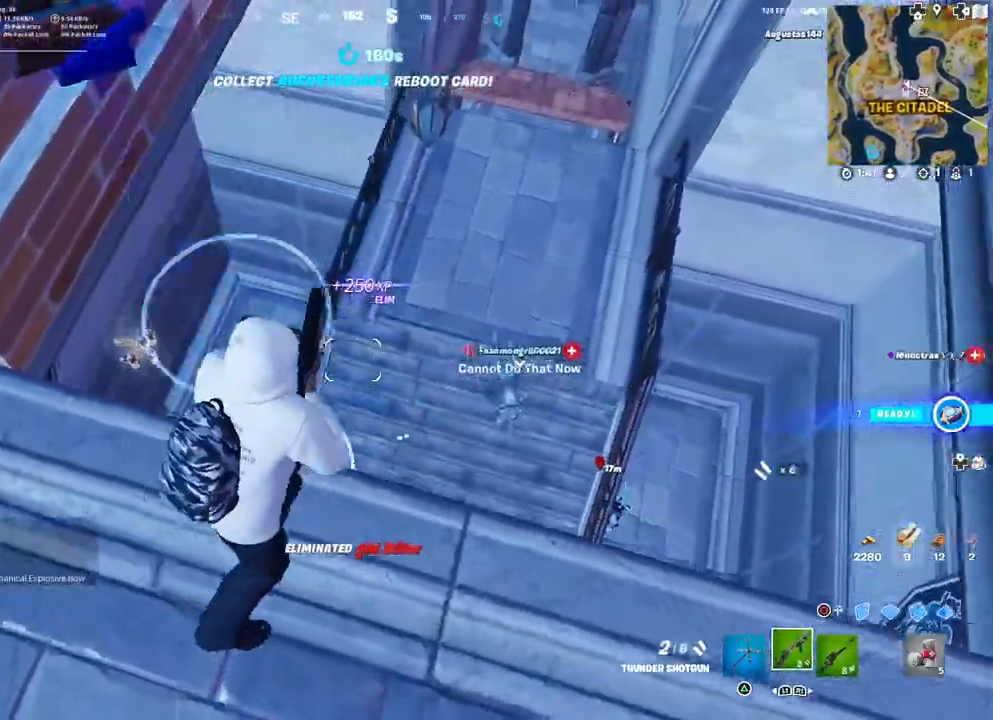
Gameplay with a controller (PlayStation layout); each line is a JSON object with the inputs held at the frame after it. "events" lists button and stick changes between this image and that frame as [ms after this image, input, new state], when the widget could be followed in between. Not read: TOUCHPAD.
{"buttons": [], "left_stick": "down-right", "right_stick": "center", "events": [[200, "right_stick", "down-left"], [317, "left_stick", "down-right"], [317, "right_stick", "center"]]}
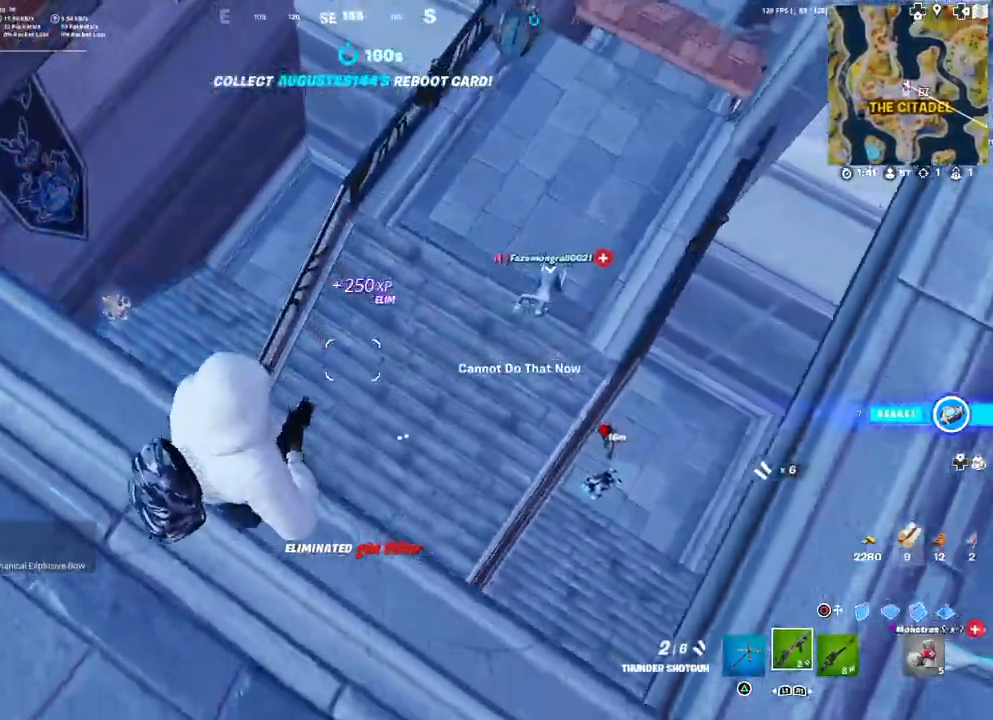
{"buttons": [], "left_stick": "up-right", "right_stick": "center", "events": [[133, "left_stick", "up-right"]]}
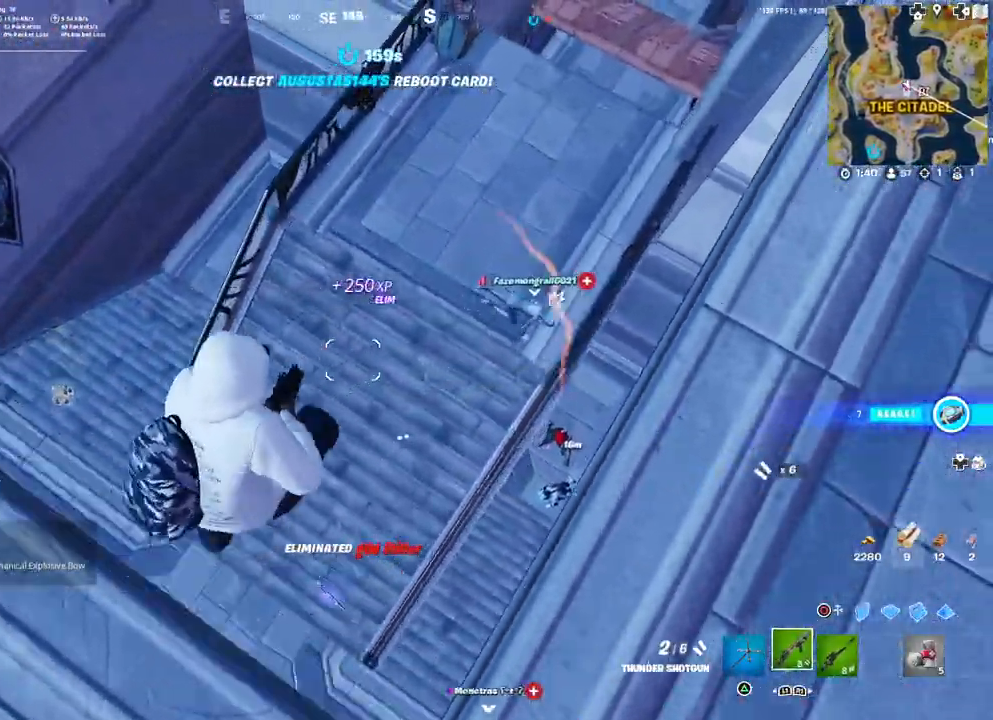
{"buttons": [], "left_stick": "right", "right_stick": "center", "events": [[133, "left_stick", "right"], [133, "right_stick", "right"], [283, "right_stick", "center"], [383, "right_stick", "right"], [467, "right_stick", "center"]]}
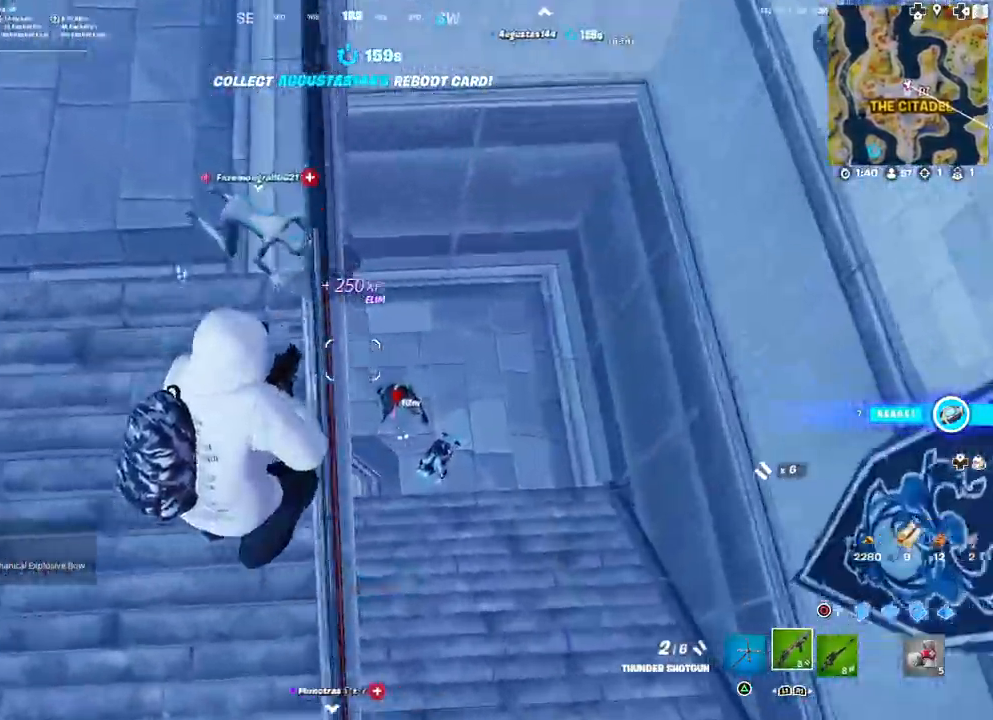
{"buttons": [], "left_stick": "up-left", "right_stick": "up-left", "events": [[83, "left_stick", "down-right"], [267, "left_stick", "up-right"], [350, "left_stick", "up-left"], [433, "right_stick", "left"], [483, "right_stick", "up-left"]]}
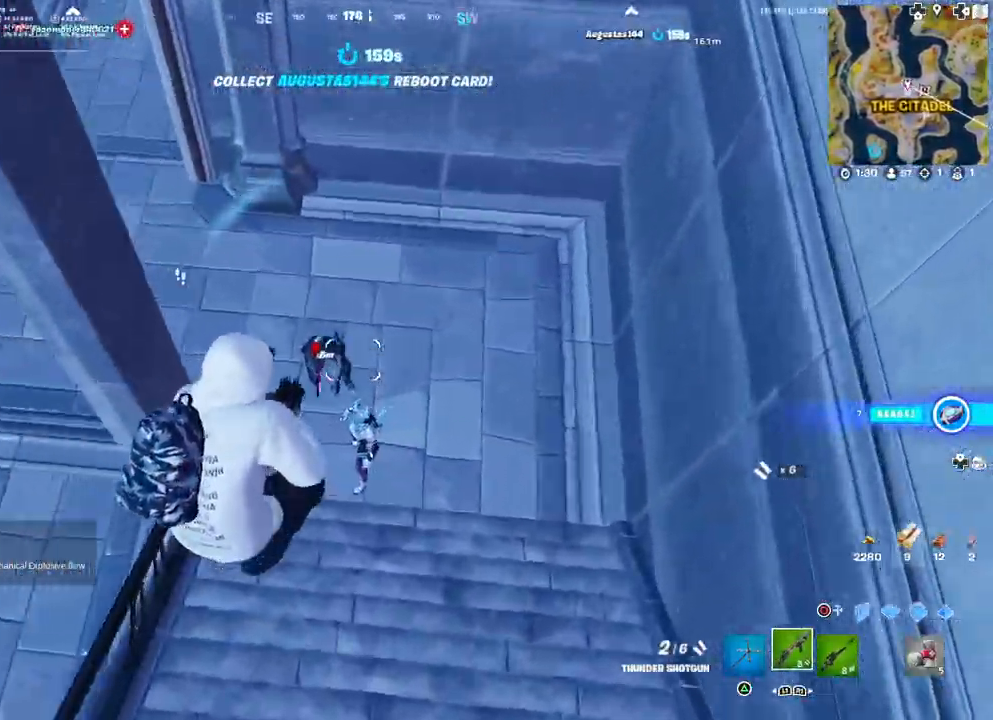
{"buttons": ["L3"], "left_stick": "up-right", "right_stick": "up-left", "events": [[50, "R2", "down"], [117, "right_stick", "center"], [183, "R2", "up"], [217, "left_stick", "up"], [317, "left_stick", "up-right"], [367, "right_stick", "up-left"], [467, "L3", "down"]]}
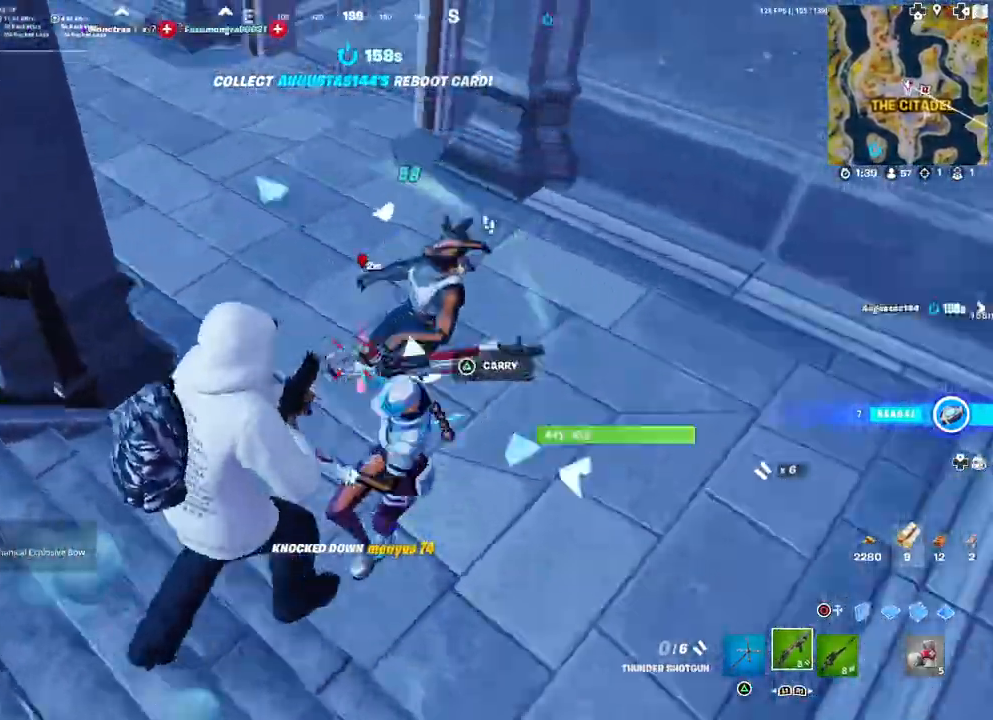
{"buttons": [], "left_stick": "down-right", "right_stick": "up-left", "events": [[67, "right_stick", "center"], [117, "L3", "up"], [117, "left_stick", "right"], [167, "right_stick", "left"], [217, "left_stick", "down-right"], [500, "right_stick", "up-left"]]}
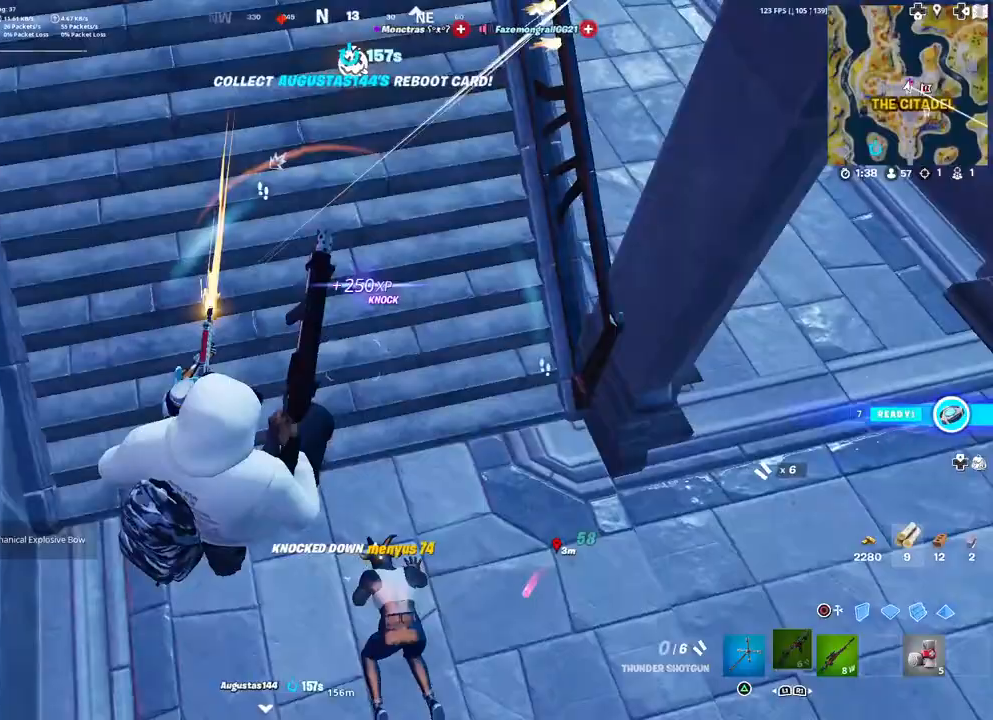
{"buttons": [], "left_stick": "down-right", "right_stick": "up", "events": [[33, "left_stick", "down"], [217, "right_stick", "up"], [433, "left_stick", "down-right"]]}
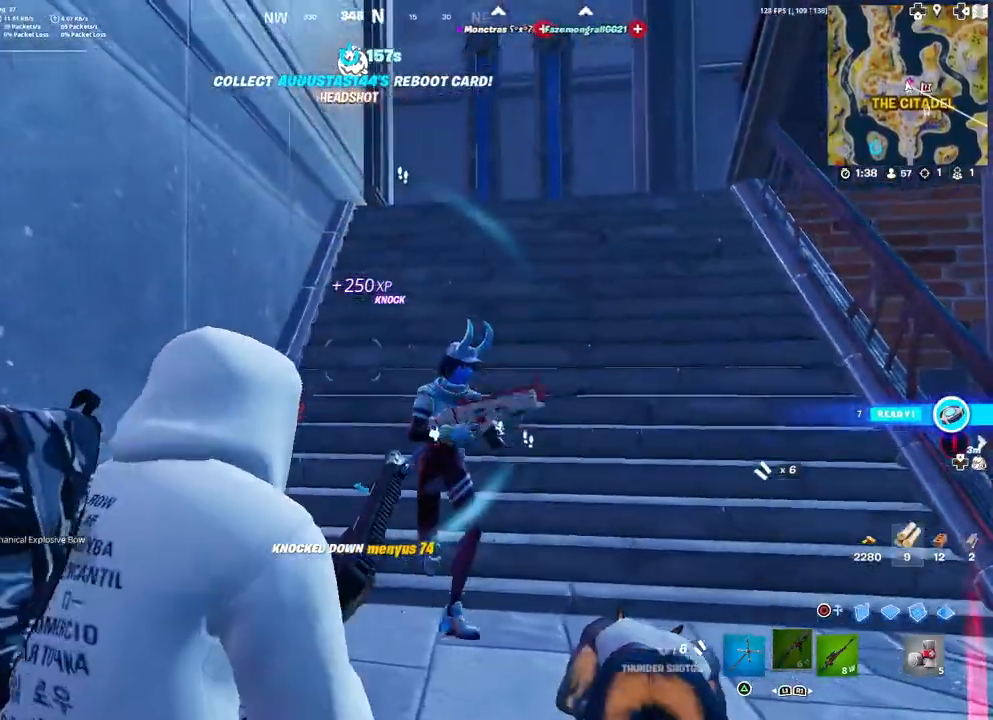
{"buttons": [], "left_stick": "up-left", "right_stick": "center", "events": [[17, "right_stick", "center"], [183, "right_stick", "down-right"], [267, "L3", "down"], [267, "R2", "down"], [300, "left_stick", "up-right"], [300, "right_stick", "center"], [383, "CIRCLE", "down"], [383, "L3", "up"], [433, "R2", "up"], [450, "CIRCLE", "up"], [450, "left_stick", "up-left"]]}
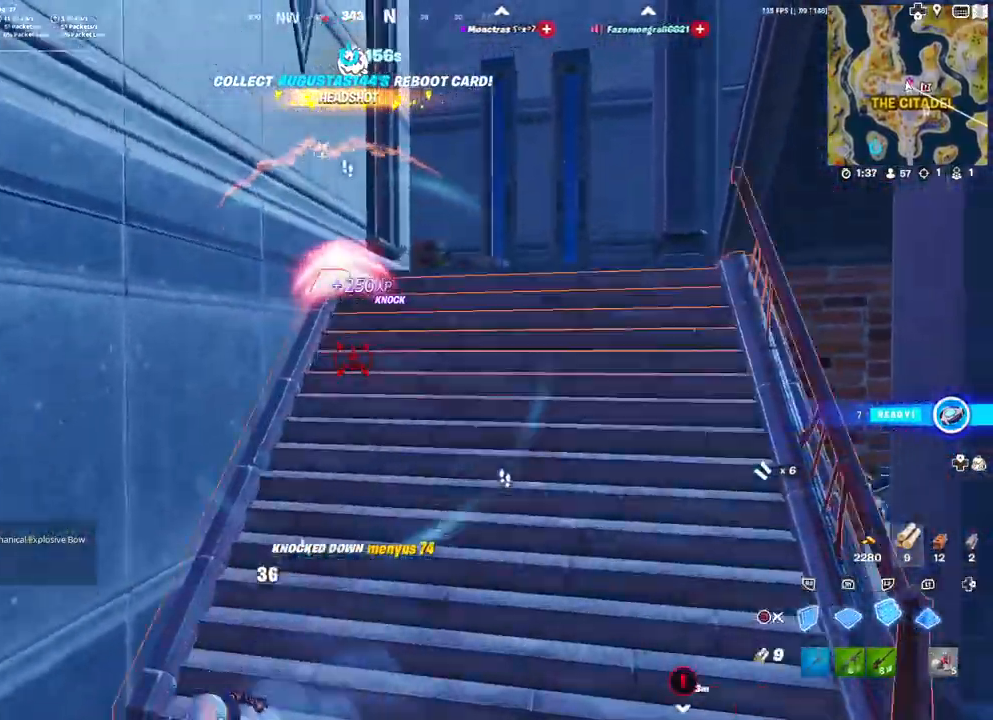
{"buttons": [], "left_stick": "up-left", "right_stick": "center", "events": [[17, "right_stick", "down"], [50, "L2", "down"], [83, "R2", "down"], [133, "right_stick", "up-left"], [150, "L2", "up"], [167, "L2", "down"], [250, "CIRCLE", "down"], [250, "right_stick", "center"], [283, "L2", "up"], [317, "R2", "up"], [333, "CIRCLE", "up"]]}
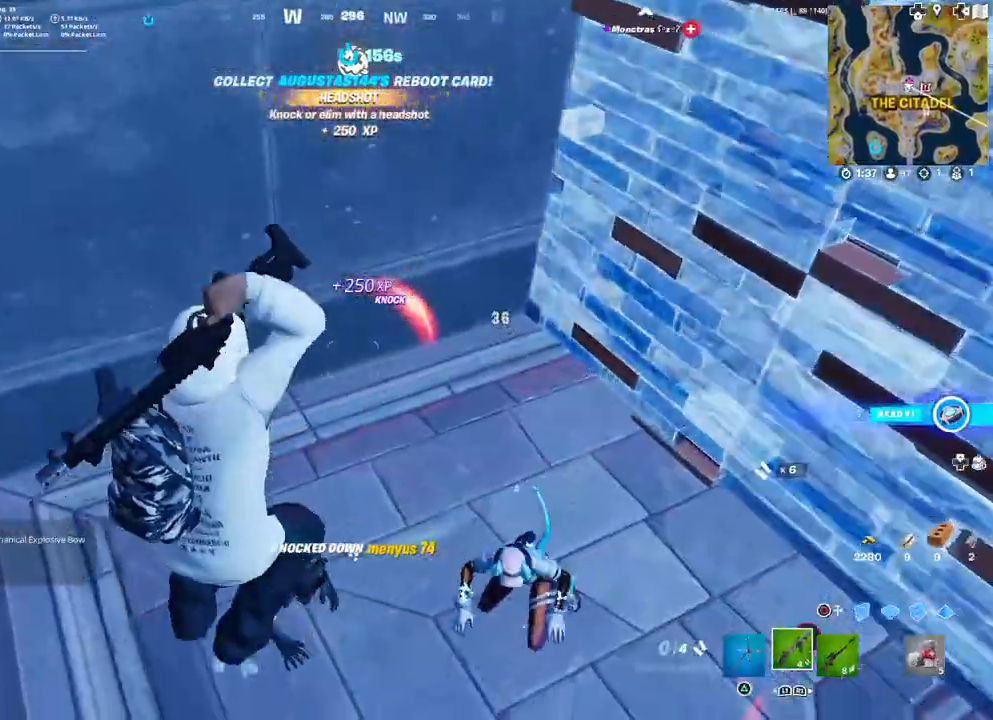
{"buttons": [], "left_stick": "up-left", "right_stick": "center", "events": [[33, "right_stick", "up"], [117, "right_stick", "center"], [167, "right_stick", "right"], [350, "right_stick", "center"], [417, "TRIANGLE", "down"], [483, "TRIANGLE", "up"]]}
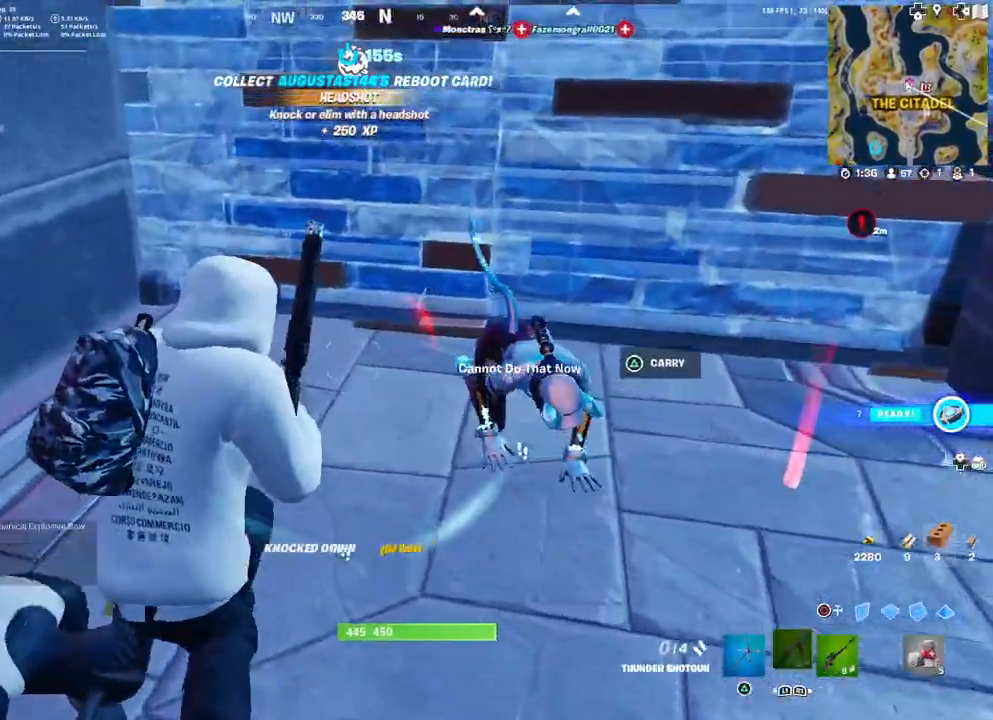
{"buttons": [], "left_stick": "up-left", "right_stick": "right", "events": [[167, "right_stick", "right"], [300, "R1", "down"], [367, "R1", "up"]]}
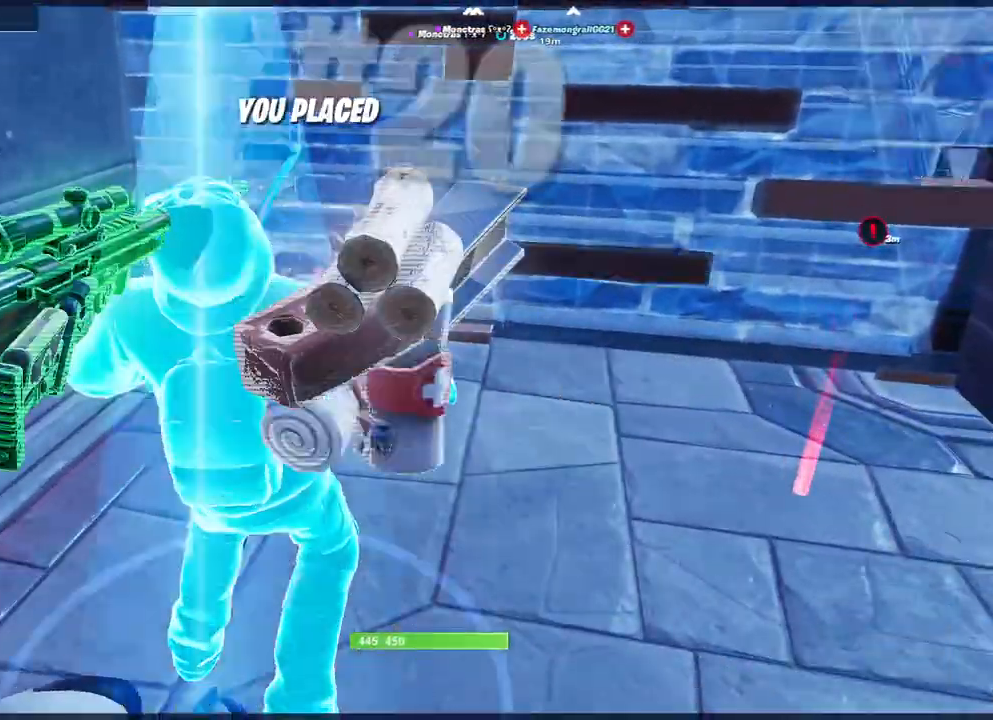
{"buttons": [], "left_stick": "center", "right_stick": "center", "events": [[50, "left_stick", "left"], [267, "left_stick", "center"], [283, "right_stick", "center"]]}
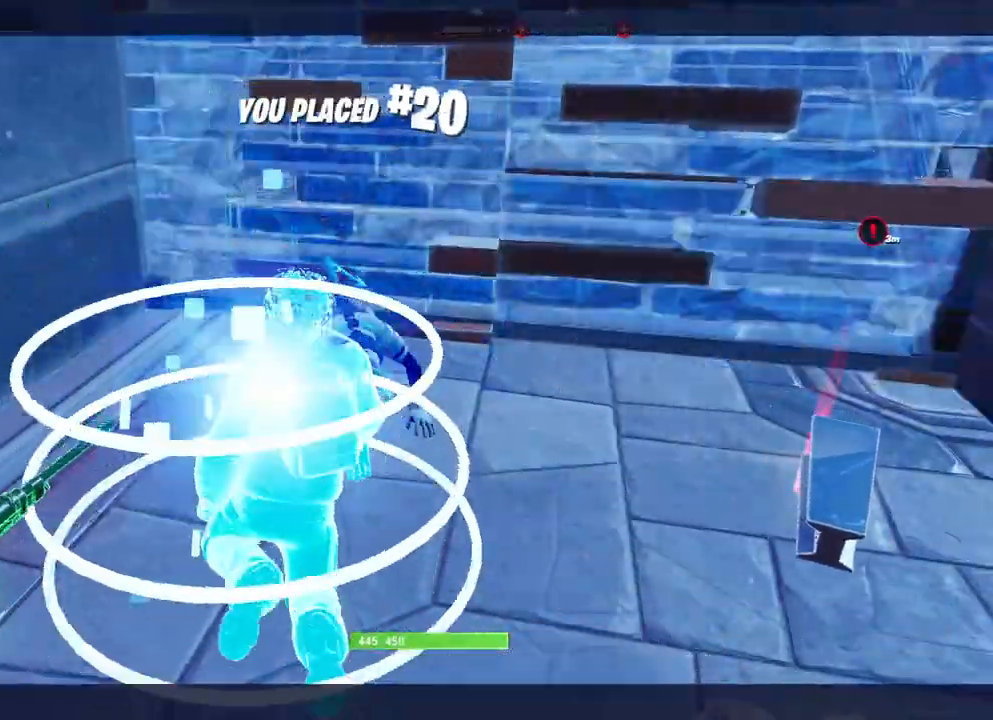
{"buttons": [], "left_stick": "center", "right_stick": "center", "events": []}
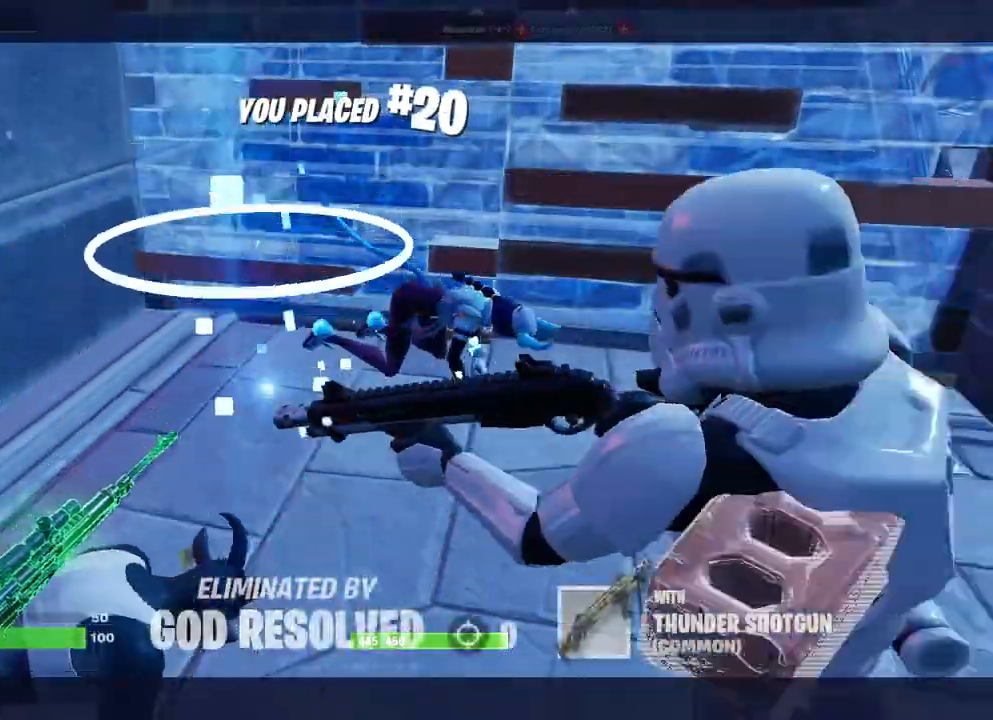
{"buttons": ["CROSS"], "left_stick": "center", "right_stick": "center", "events": [[467, "CROSS", "down"]]}
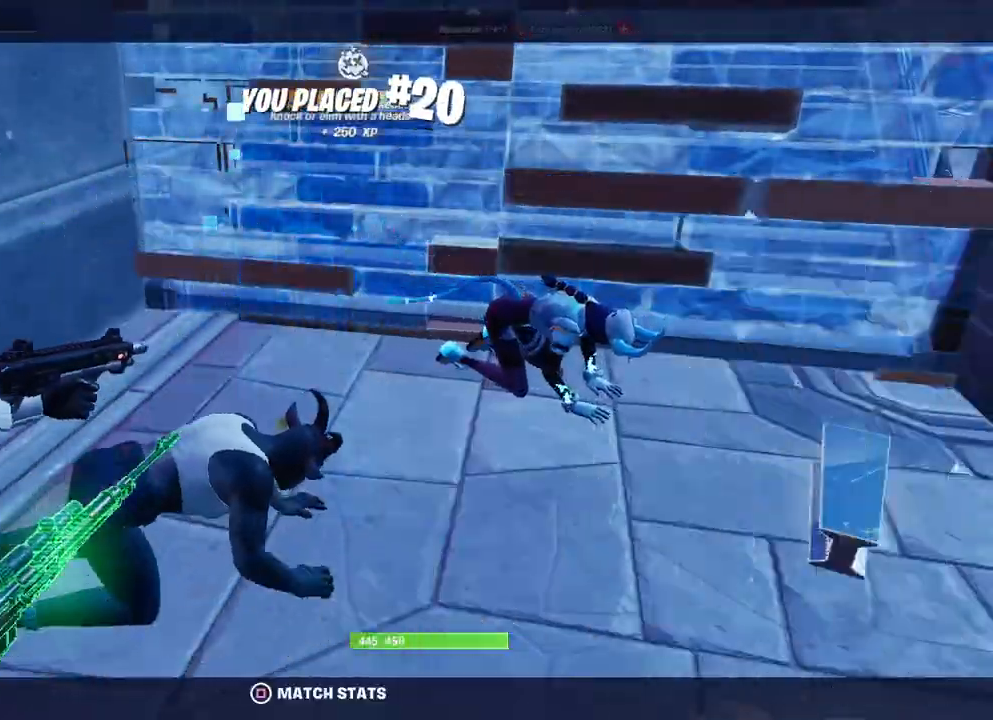
{"buttons": [], "left_stick": "center", "right_stick": "center", "events": [[83, "CROSS", "up"]]}
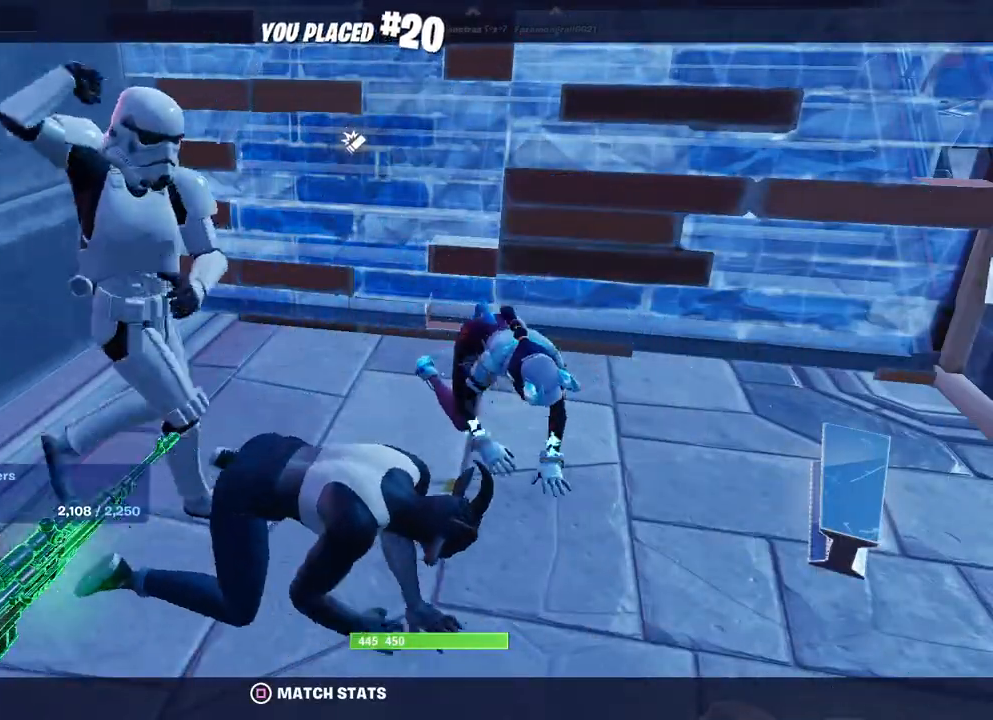
{"buttons": [], "left_stick": "center", "right_stick": "center", "events": []}
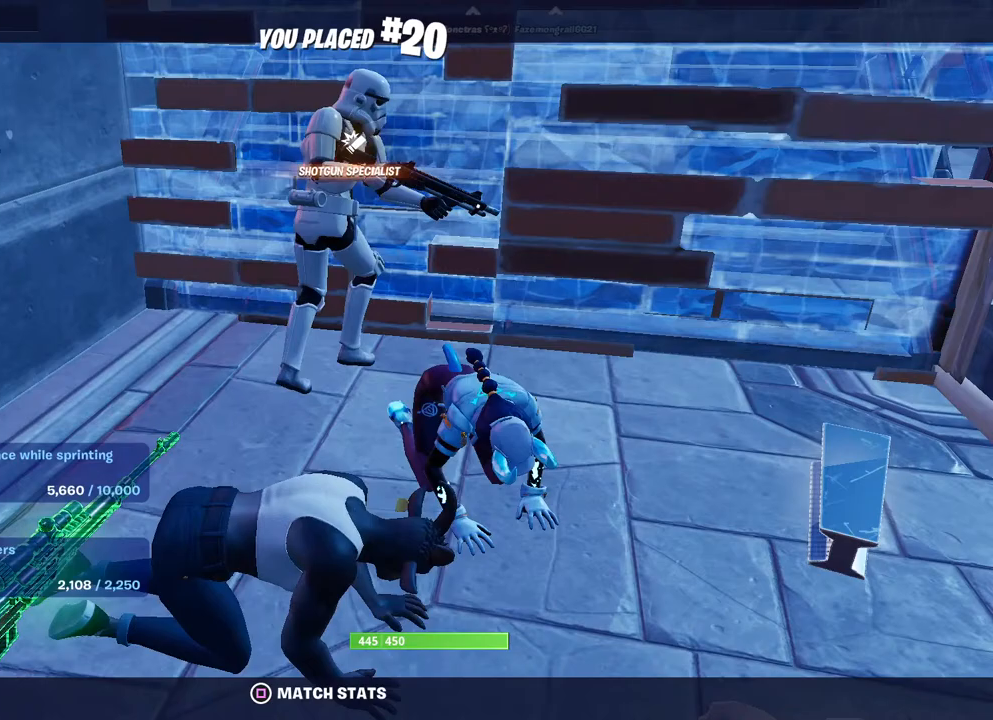
{"buttons": [], "left_stick": "center", "right_stick": "center", "events": []}
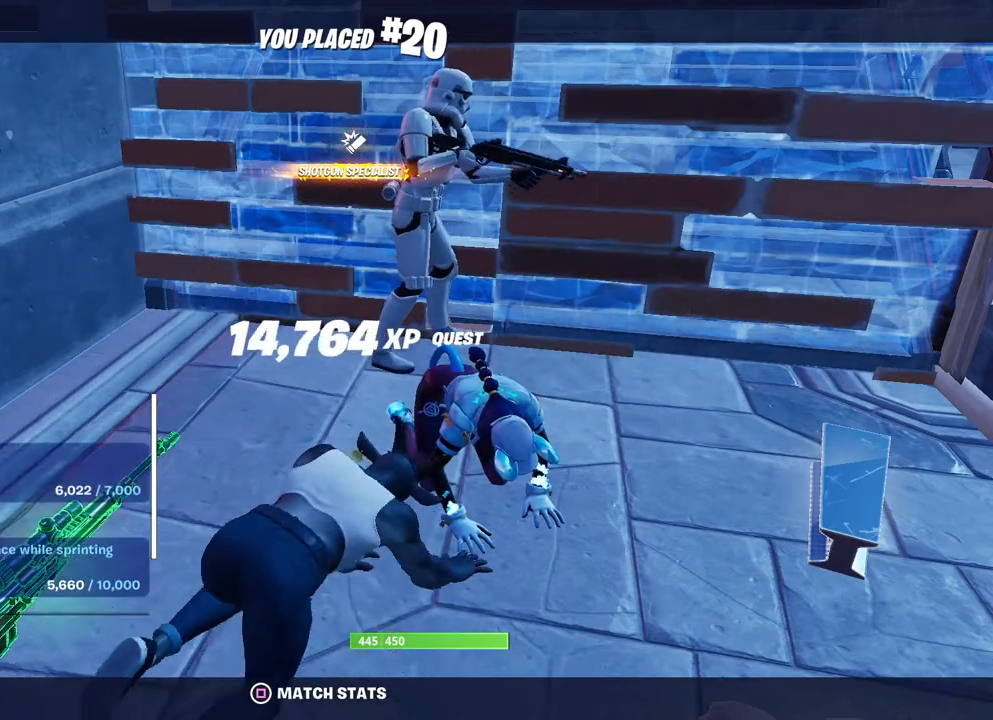
{"buttons": [], "left_stick": "center", "right_stick": "center", "events": []}
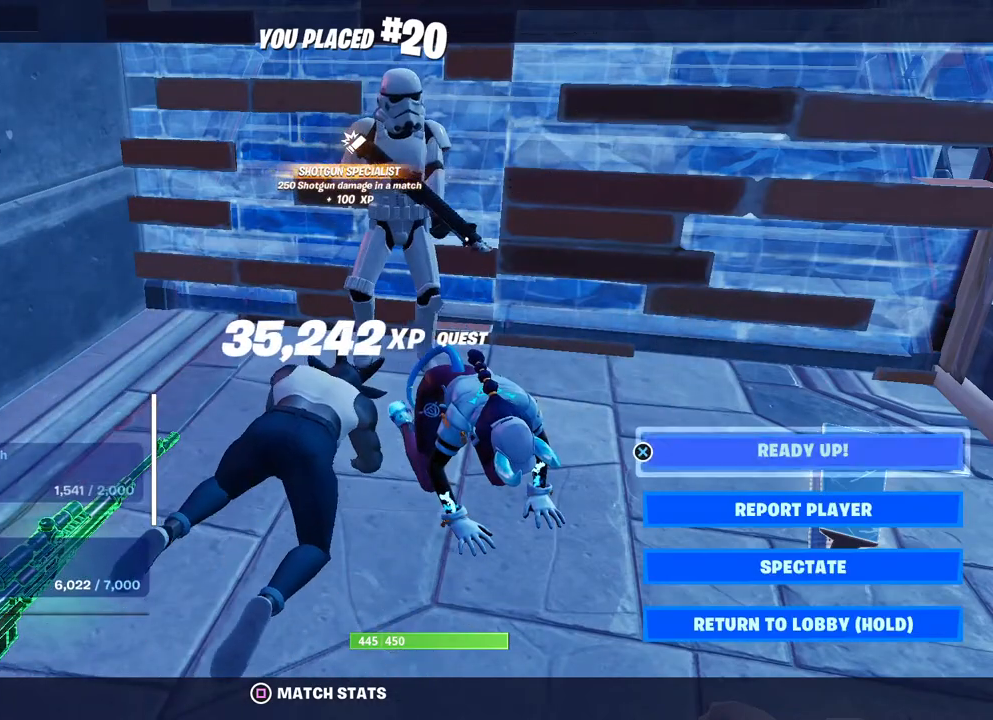
{"buttons": [], "left_stick": "center", "right_stick": "center", "events": [[333, "SQUARE", "down"], [400, "SQUARE", "up"]]}
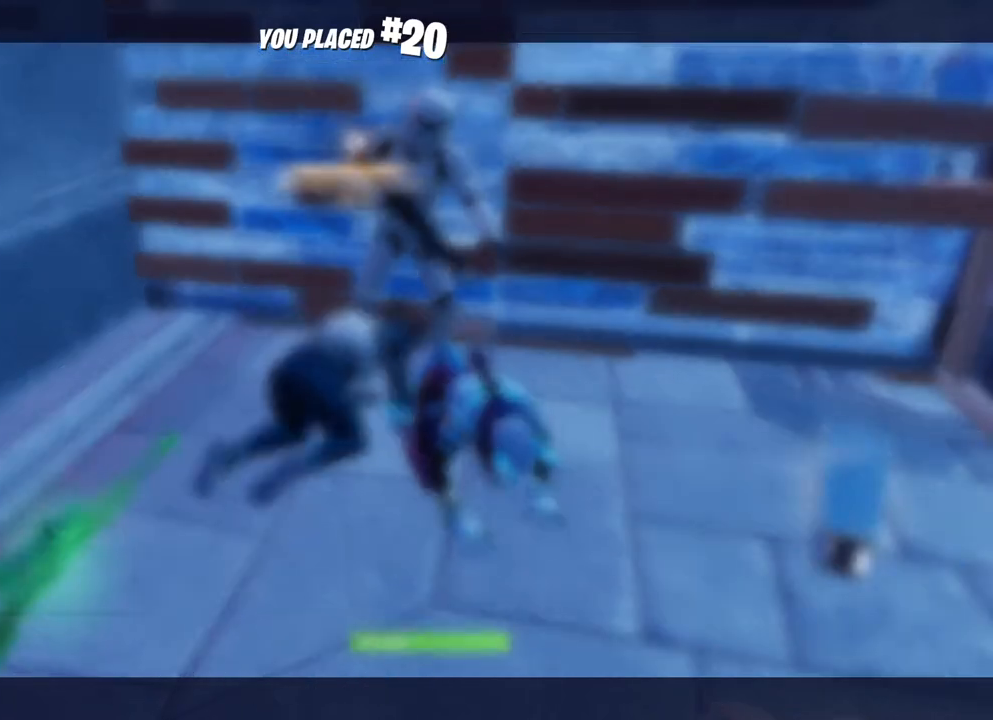
{"buttons": [], "left_stick": "center", "right_stick": "center", "events": []}
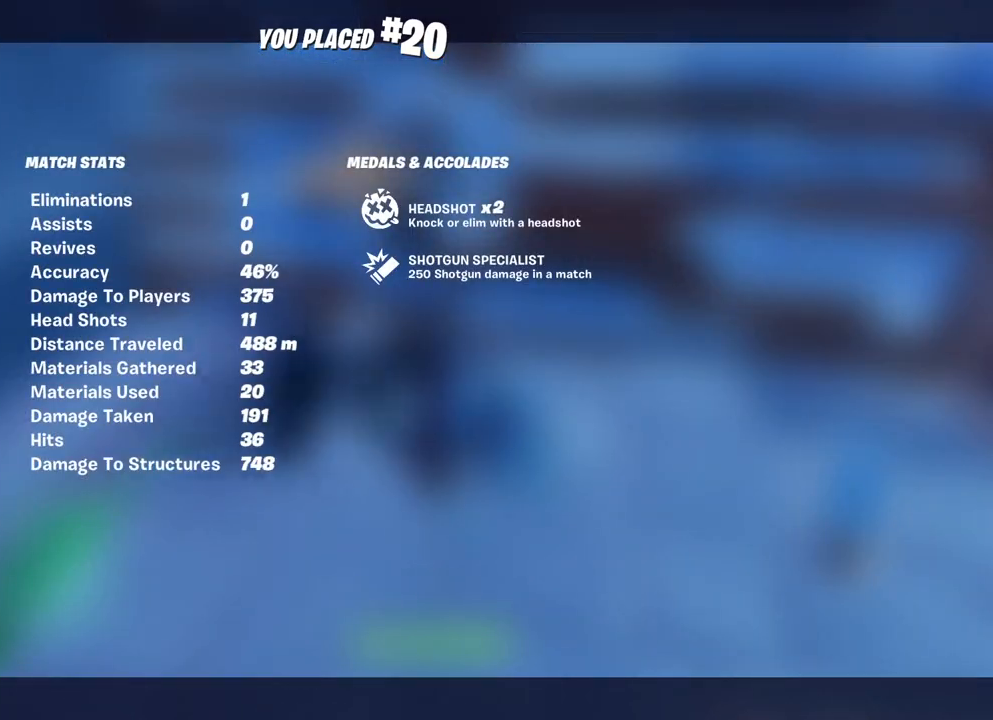
{"buttons": [], "left_stick": "center", "right_stick": "center", "events": []}
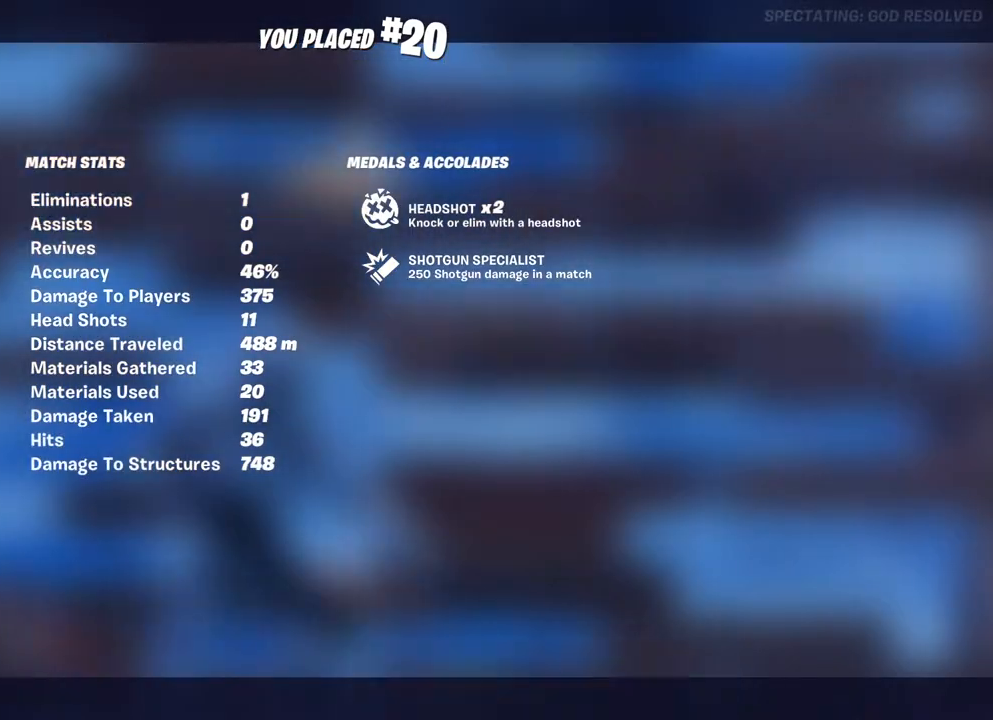
{"buttons": [], "left_stick": "center", "right_stick": "center", "events": [[317, "SQUARE", "down"], [383, "SQUARE", "up"]]}
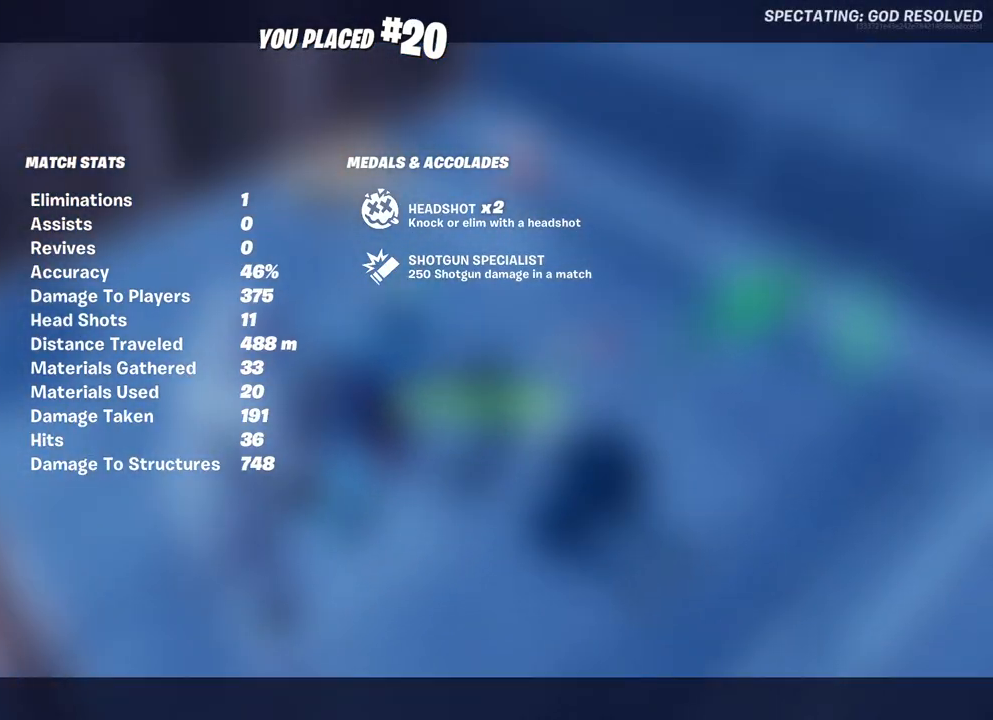
{"buttons": [], "left_stick": "center", "right_stick": "center", "events": []}
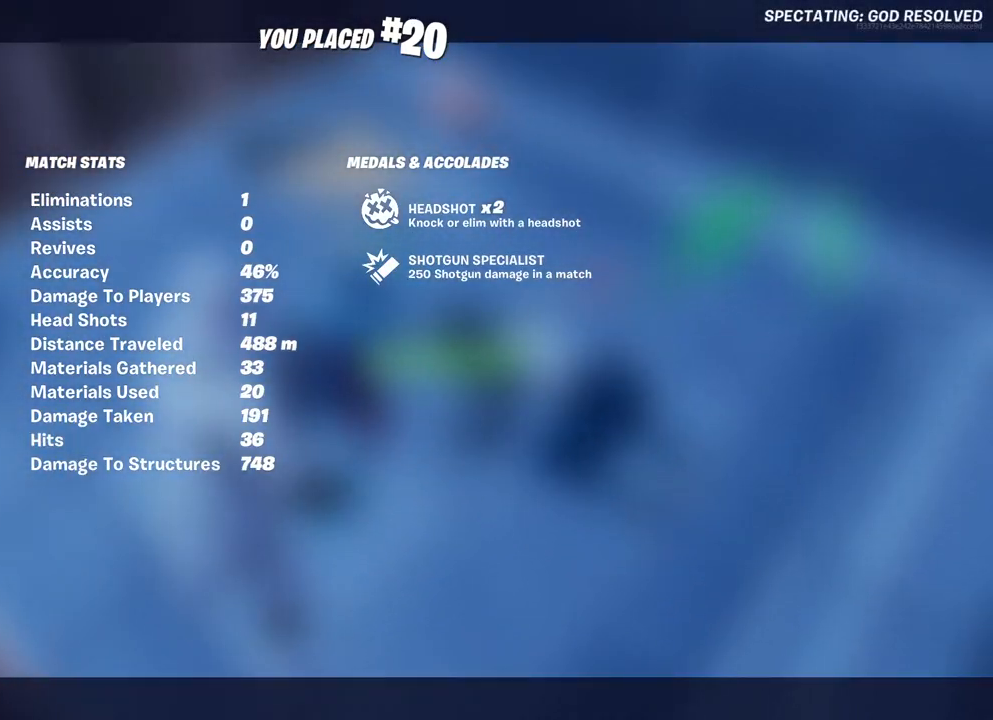
{"buttons": [], "left_stick": "center", "right_stick": "center", "events": []}
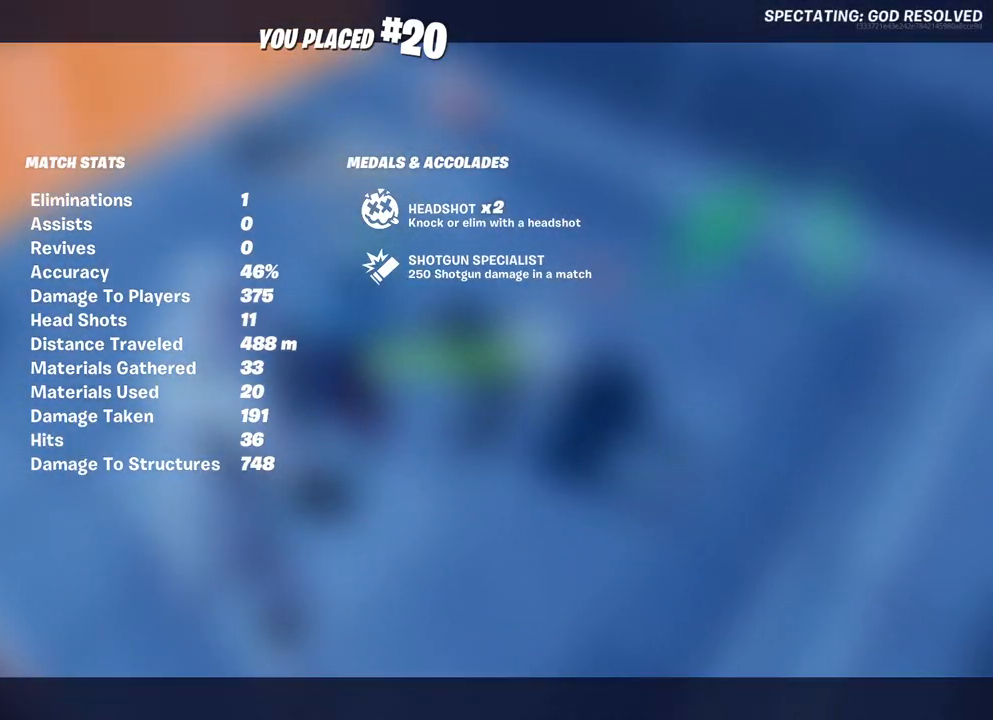
{"buttons": ["DPAD_DOWN"], "left_stick": "center", "right_stick": "center", "events": [[67, "CIRCLE", "down"], [167, "CIRCLE", "up"], [450, "DPAD_DOWN", "down"]]}
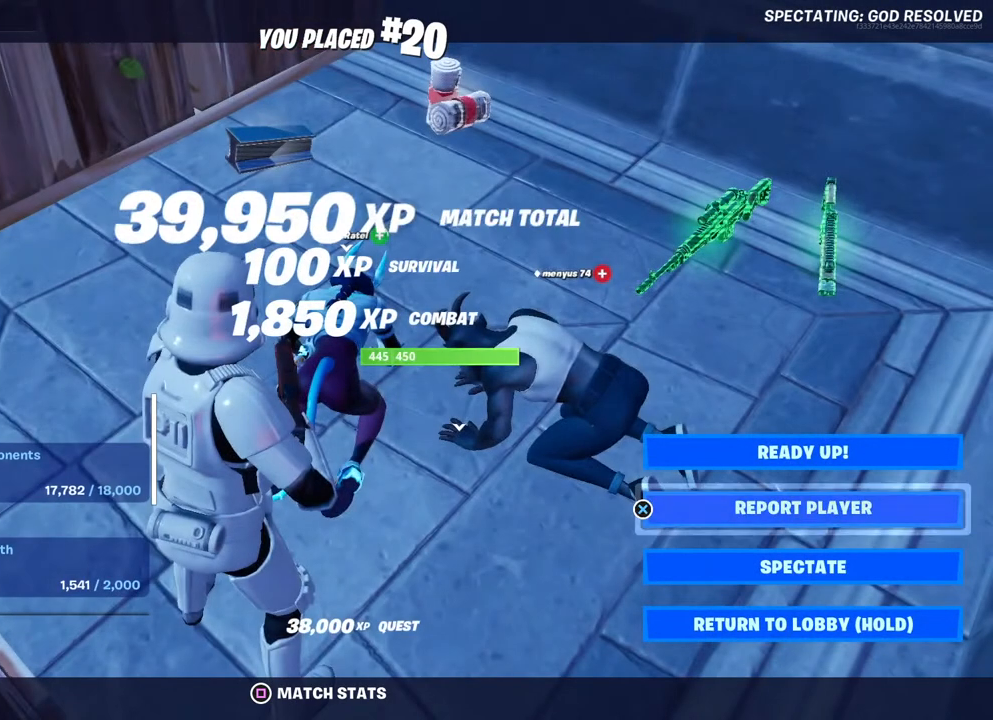
{"buttons": [], "left_stick": "center", "right_stick": "center", "events": [[83, "DPAD_DOWN", "up"], [150, "DPAD_DOWN", "down"], [300, "DPAD_DOWN", "up"], [367, "DPAD_DOWN", "down"], [500, "DPAD_DOWN", "up"]]}
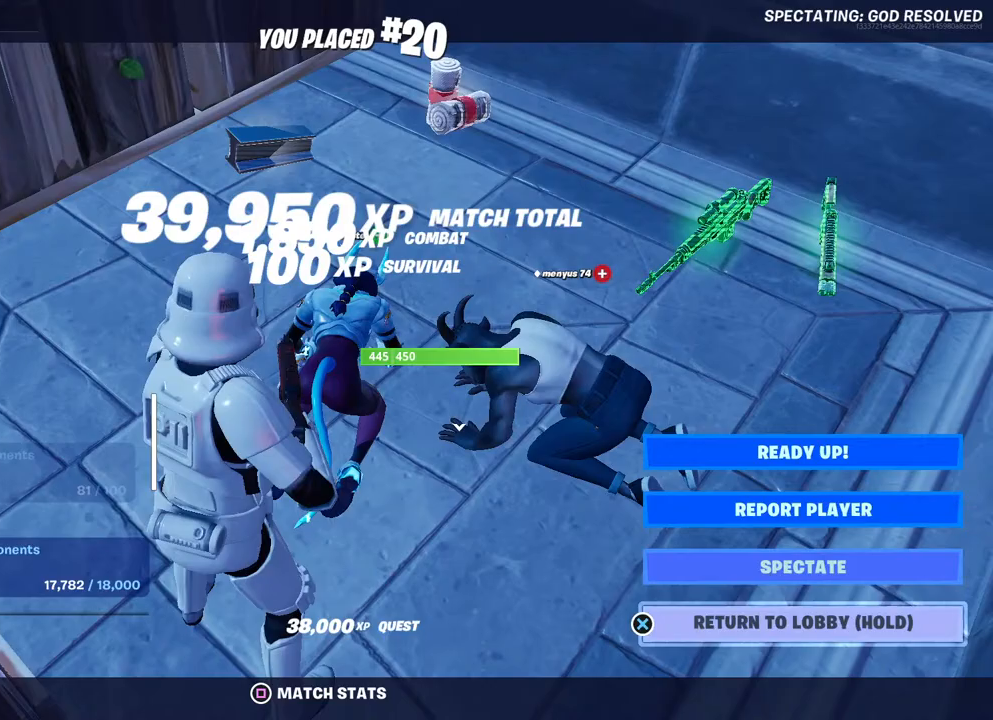
{"buttons": ["CROSS"], "left_stick": "center", "right_stick": "center", "events": [[183, "CROSS", "down"]]}
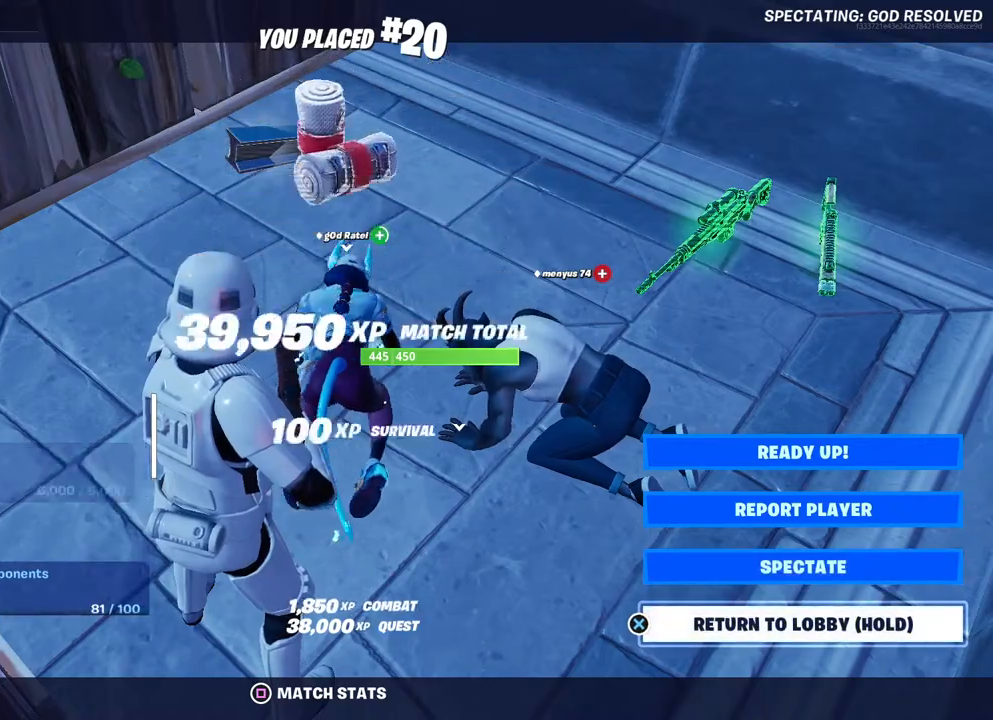
{"buttons": ["CROSS"], "left_stick": "center", "right_stick": "center", "events": []}
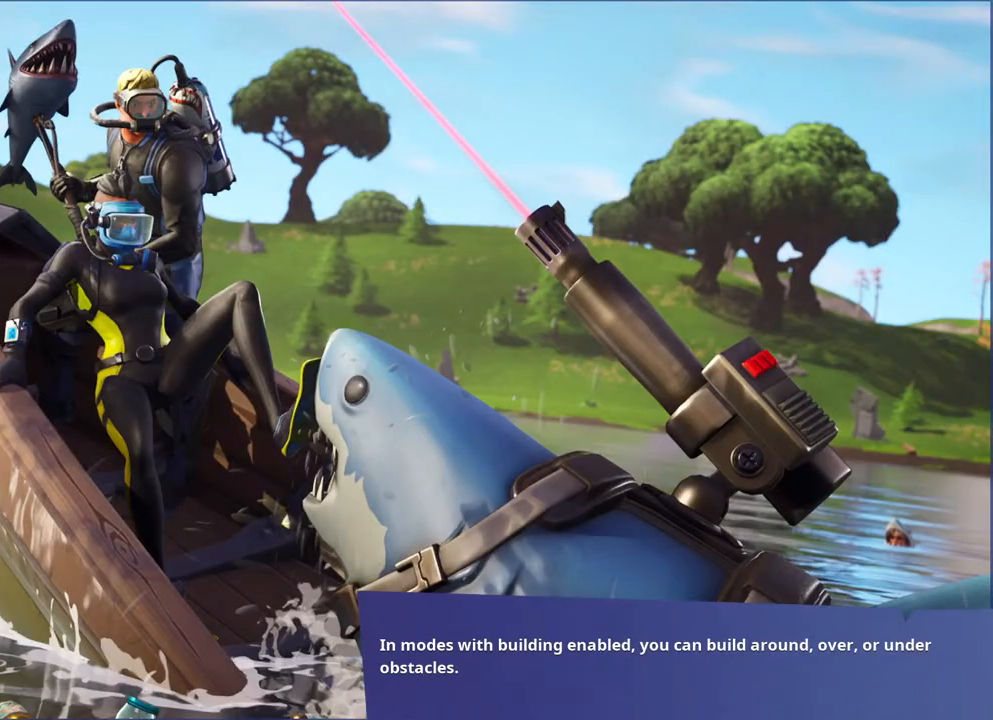
{"buttons": [], "left_stick": "center", "right_stick": "center", "events": [[250, "CROSS", "up"]]}